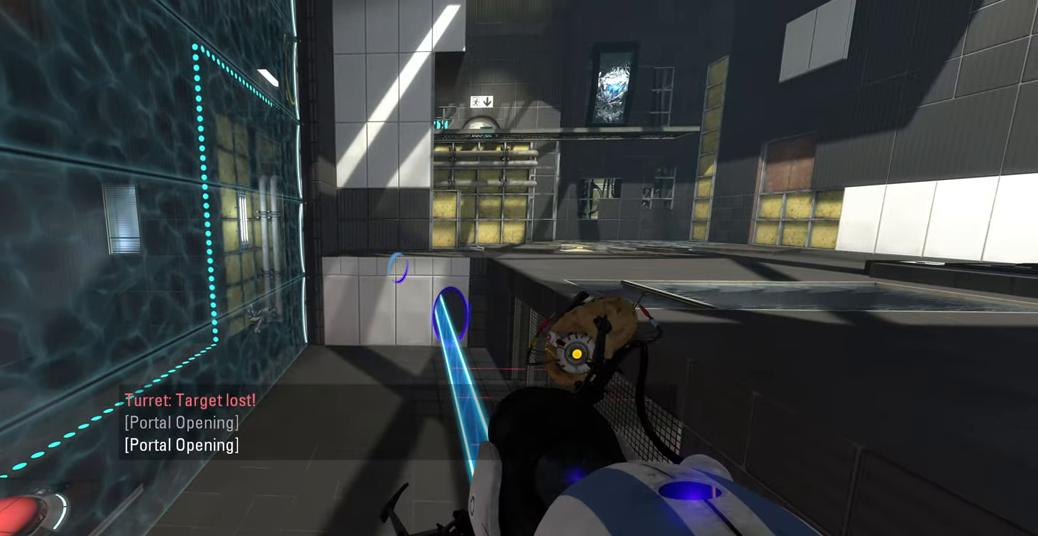
Gameplay with keyboard and mouse; each line is a JSON object with the keys and mouse buttons held at the frame after it. "events" lists presses ("down") and releases ("up") of "a", "ctrl", "d", "e", "f", "q", "r", "s", "shift", "space", "tab", "w", "mouse_left", "mouse_wheel", "mouse_right", "mouse_mb4" and "mouse_mb5" between this image and that frame as [ms after this image, input, new state], when the widget could be followed in between. "mouse_left", "mouse_wheel", "mouse_right", "mouse_mb4", "mouse_mb5" = the "left", "wheel", "right", "mb4", "mb5" buttons of the "mouse" list. No other keys are recorded. "wheel" means that the mouse wheel is clicked or scrolled. Mouse movement is not recorded.
{"keys": ["d"], "mouse": [], "events": [[450, "d", "down"]]}
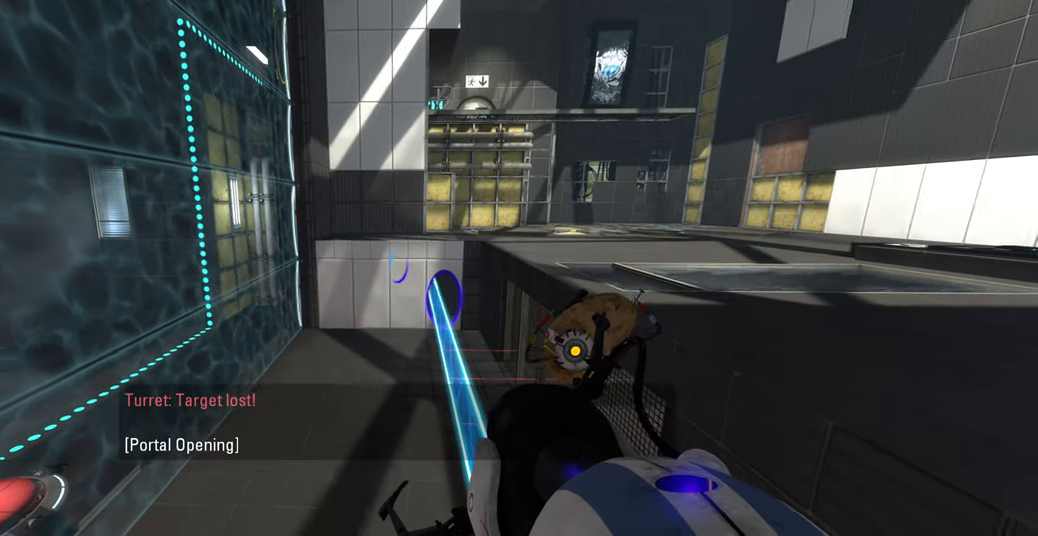
{"keys": ["d"], "mouse": [], "events": [[17, "d", "up"], [317, "d", "down"]]}
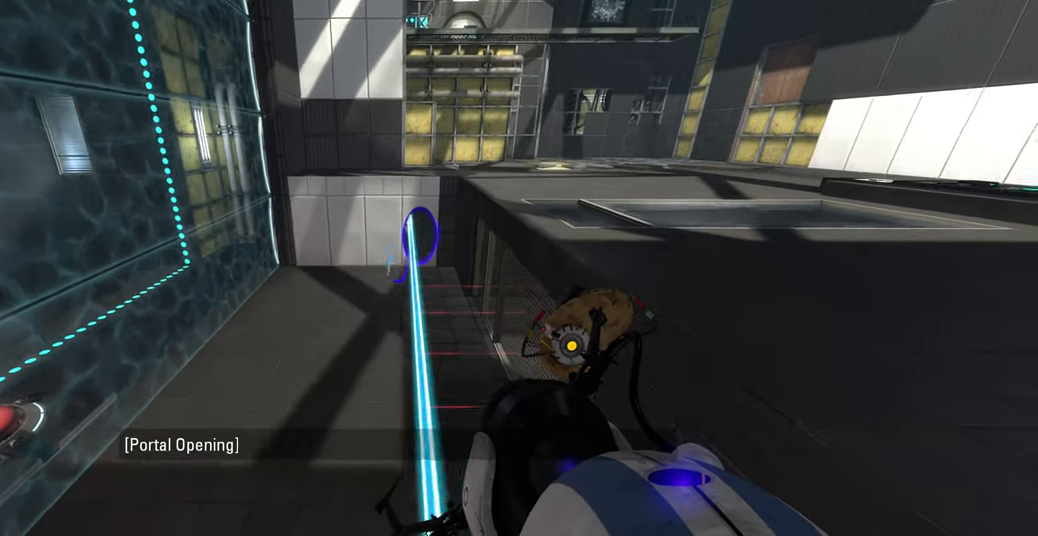
{"keys": [], "mouse": [], "events": [[167, "d", "up"]]}
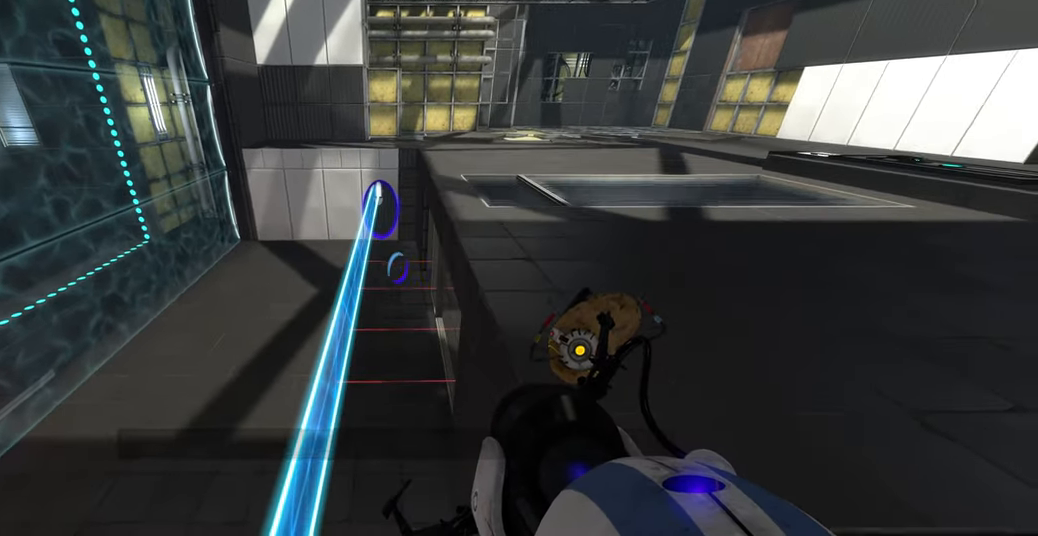
{"keys": [], "mouse": [], "events": [[17, "d", "down"], [233, "d", "up"]]}
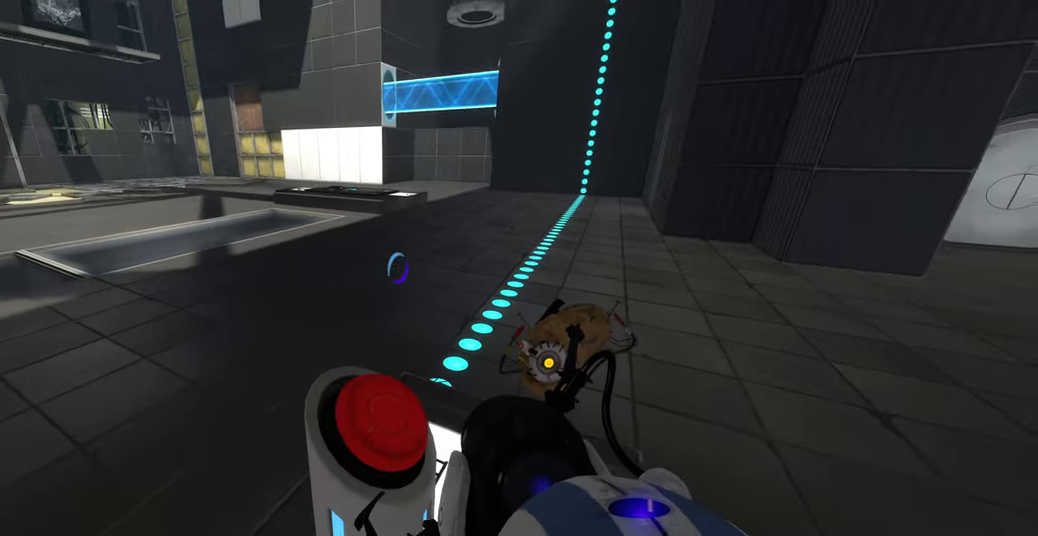
{"keys": ["s"], "mouse": [], "events": [[17, "e", "down"], [133, "e", "up"], [317, "s", "down"]]}
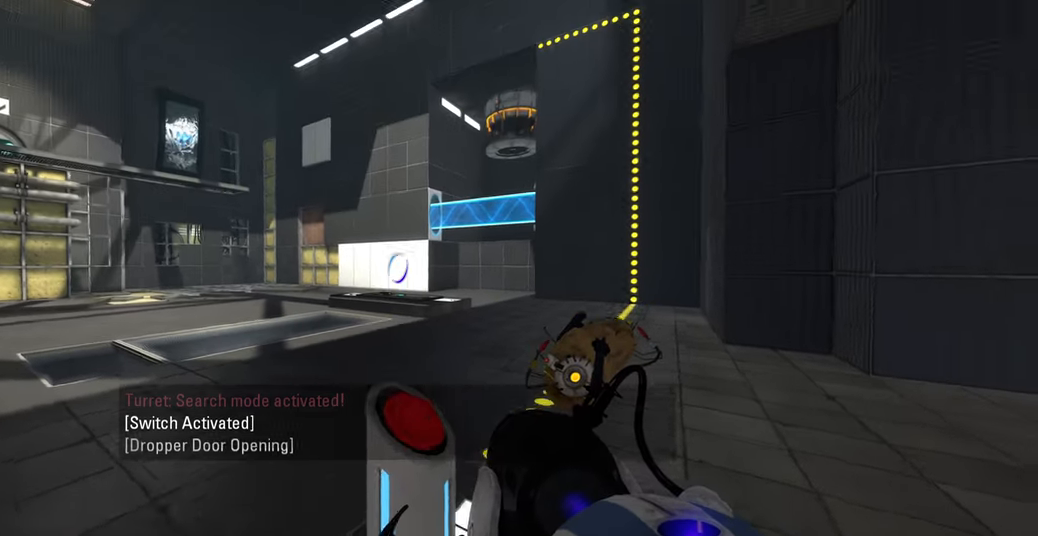
{"keys": ["d"], "mouse": [], "events": [[17, "s", "up"], [433, "d", "down"]]}
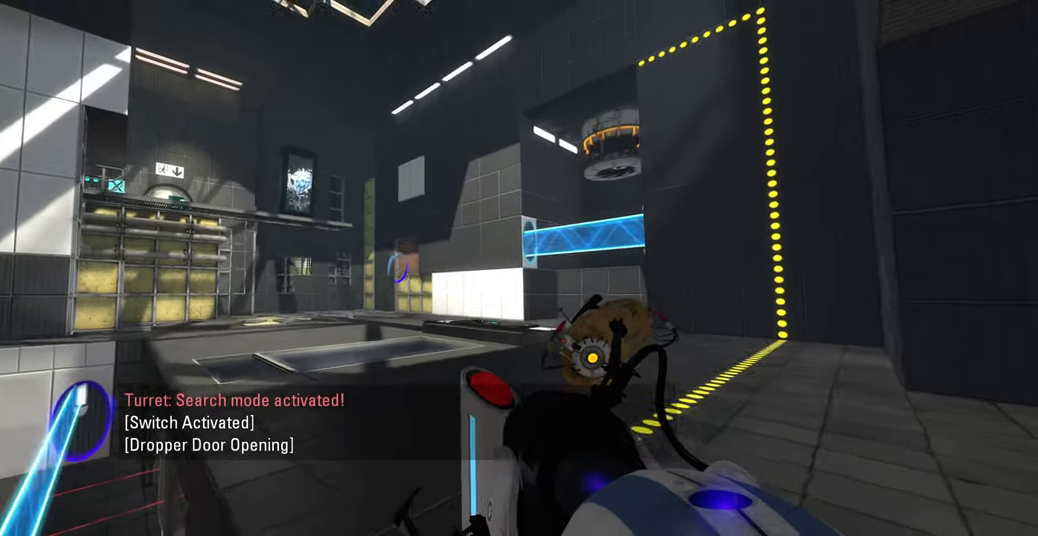
{"keys": [], "mouse": [], "events": [[67, "d", "up"], [167, "s", "down"], [417, "s", "up"]]}
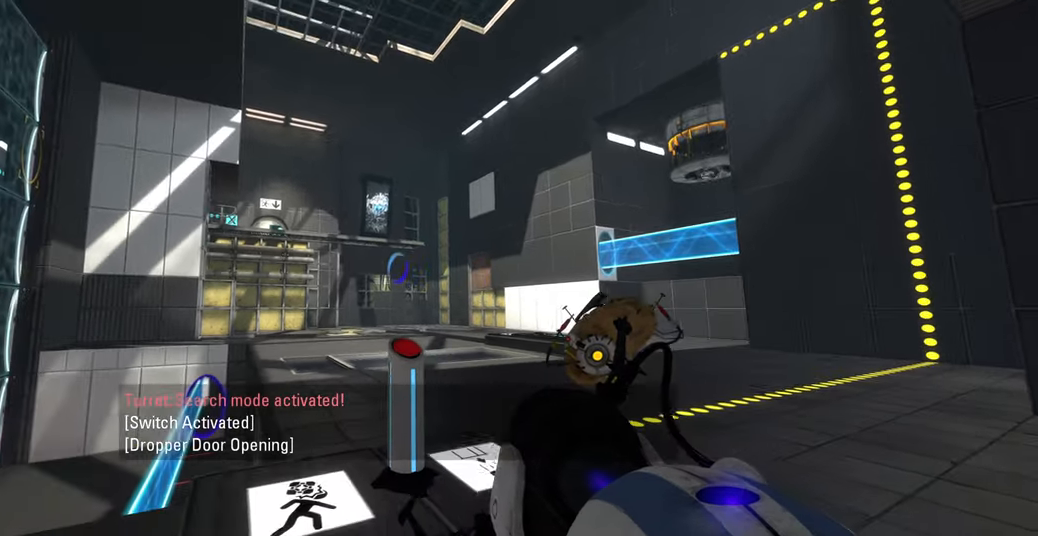
{"keys": [], "mouse": [], "events": []}
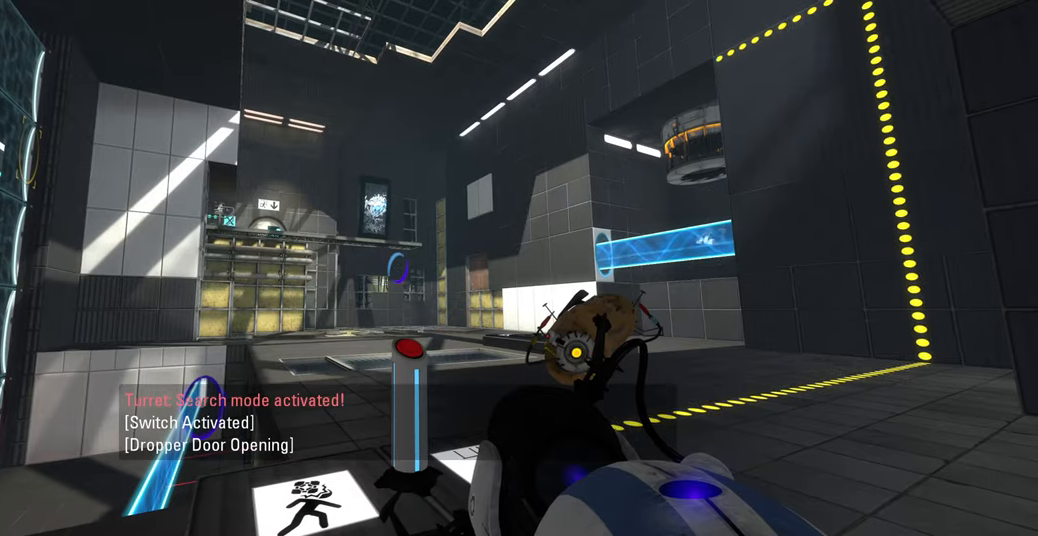
{"keys": [], "mouse": [], "events": [[33, "tab", "down"], [133, "tab", "up"], [250, "tab", "down"], [350, "tab", "up"]]}
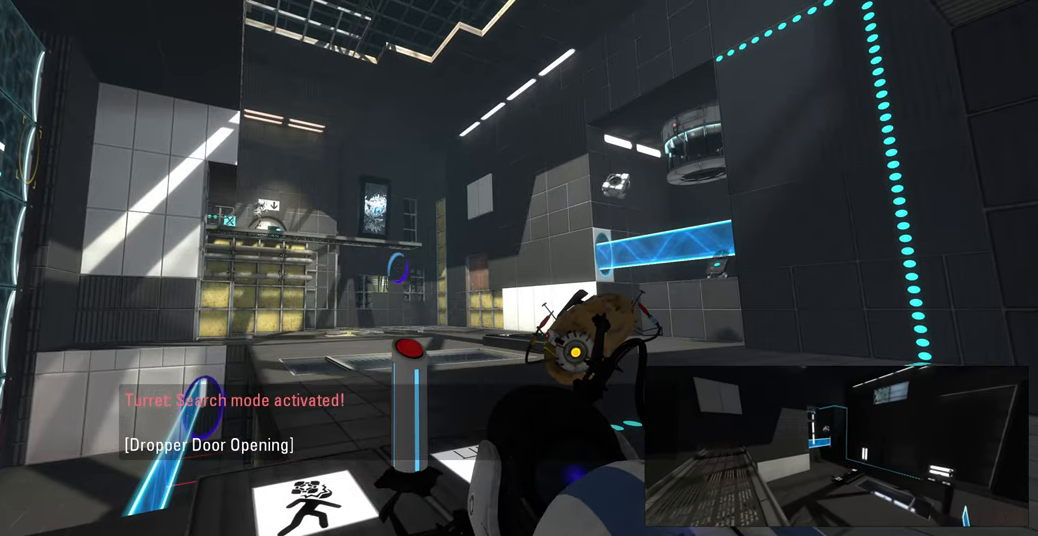
{"keys": [], "mouse": [], "events": []}
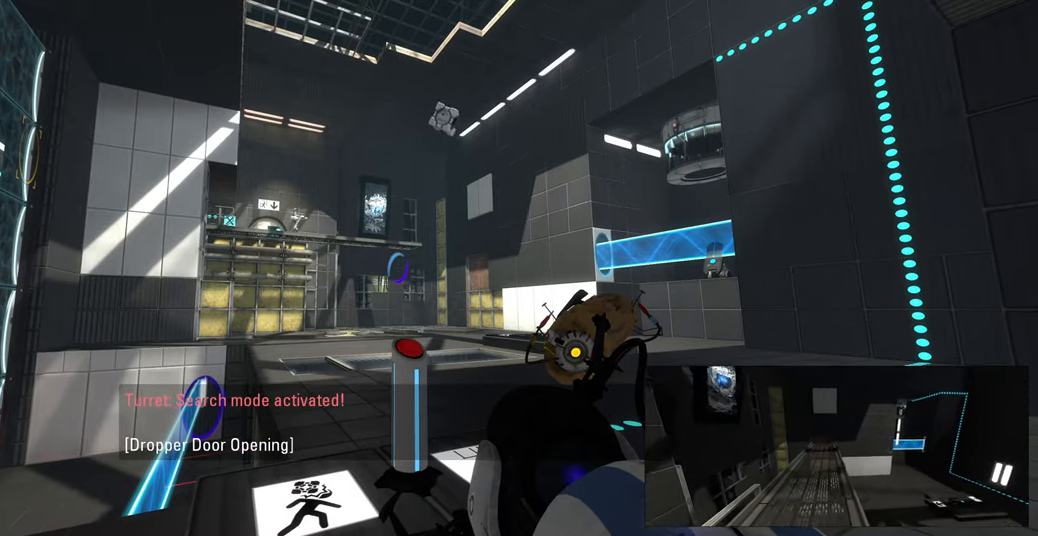
{"keys": [], "mouse": [], "events": []}
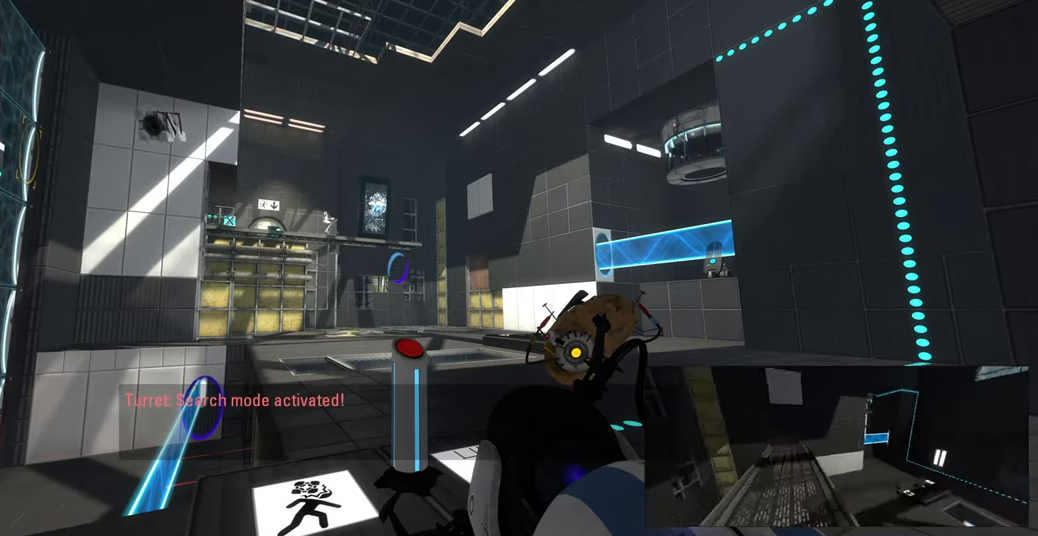
{"keys": [], "mouse": [], "events": []}
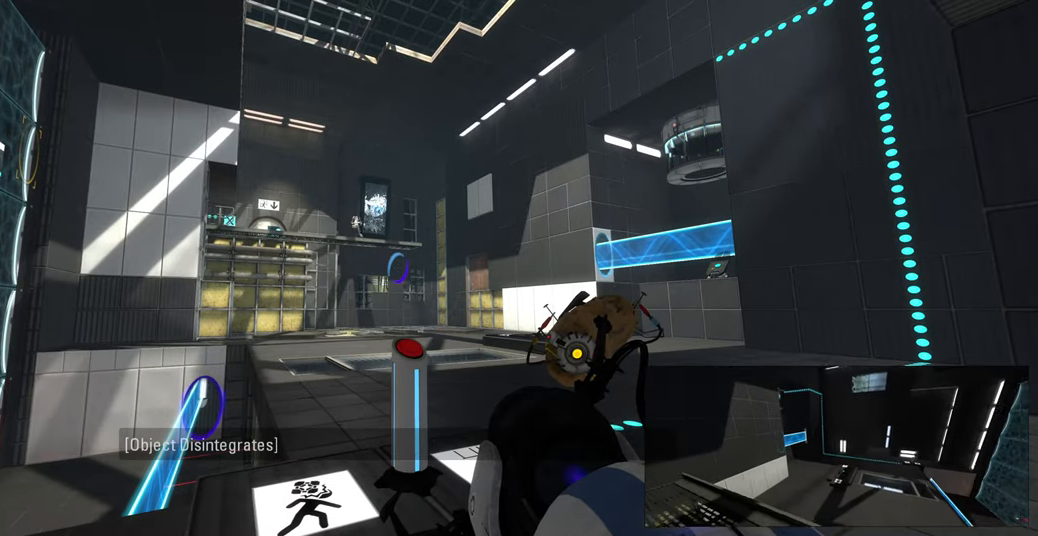
{"keys": [], "mouse": [], "events": []}
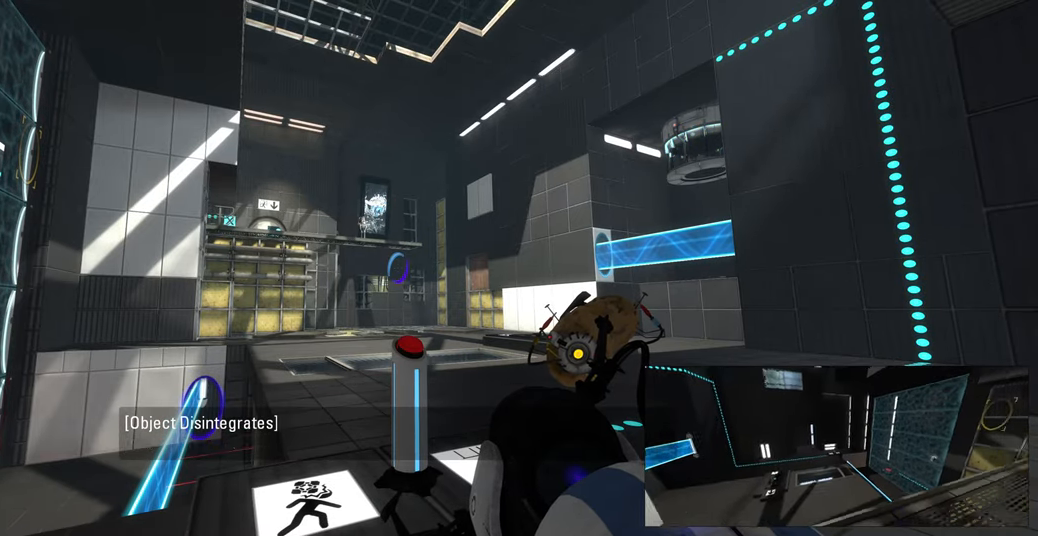
{"keys": [], "mouse": [], "events": []}
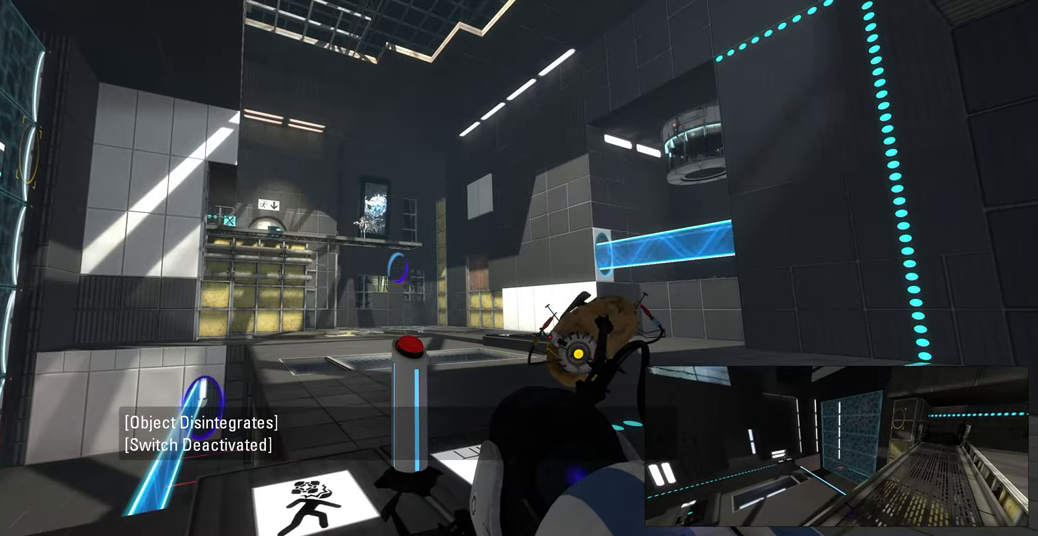
{"keys": ["d"], "mouse": [], "events": [[216, "w", "down"], [283, "d", "down"], [416, "w", "up"]]}
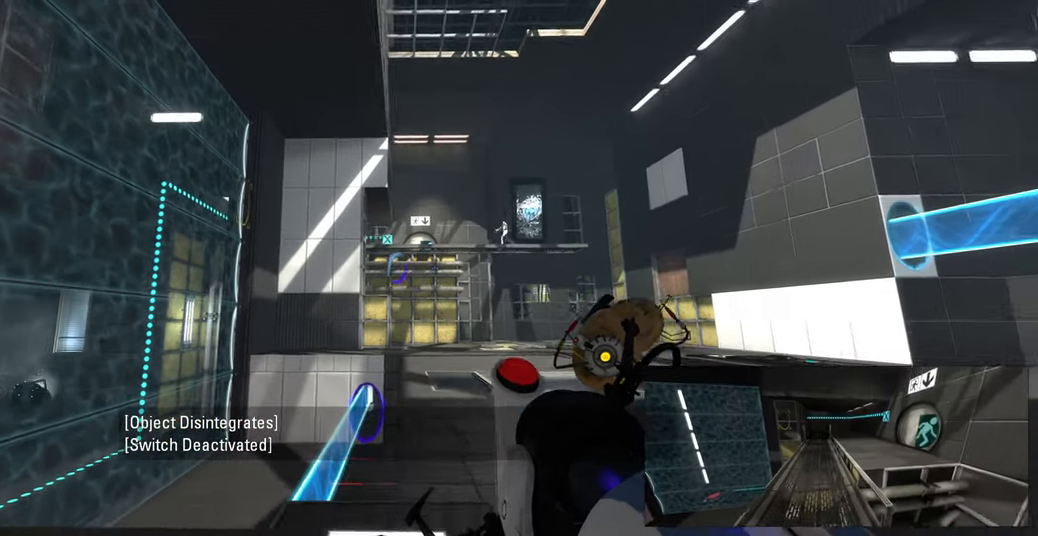
{"keys": [], "mouse": [], "events": [[66, "d", "up"]]}
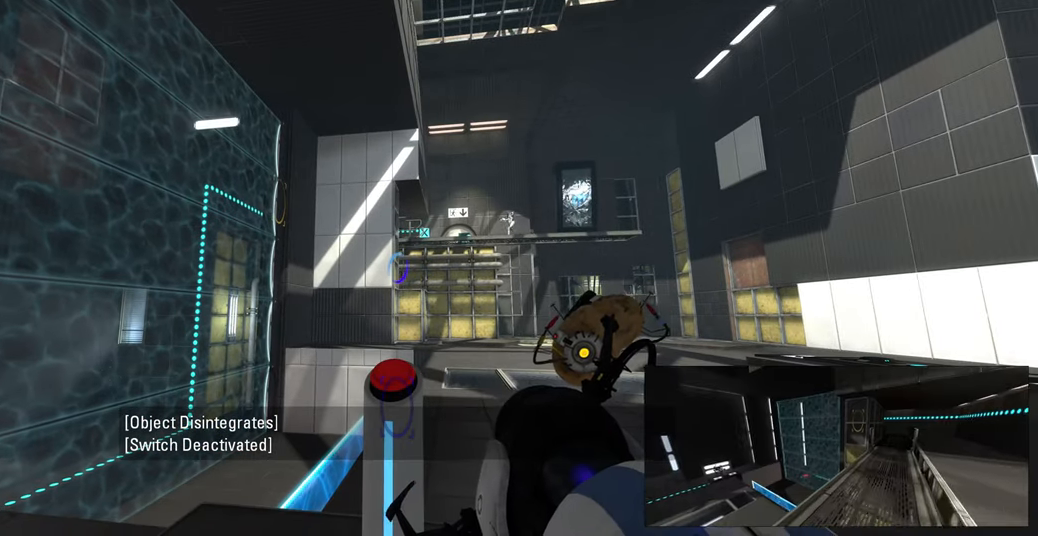
{"keys": ["d"], "mouse": [], "events": [[433, "d", "down"]]}
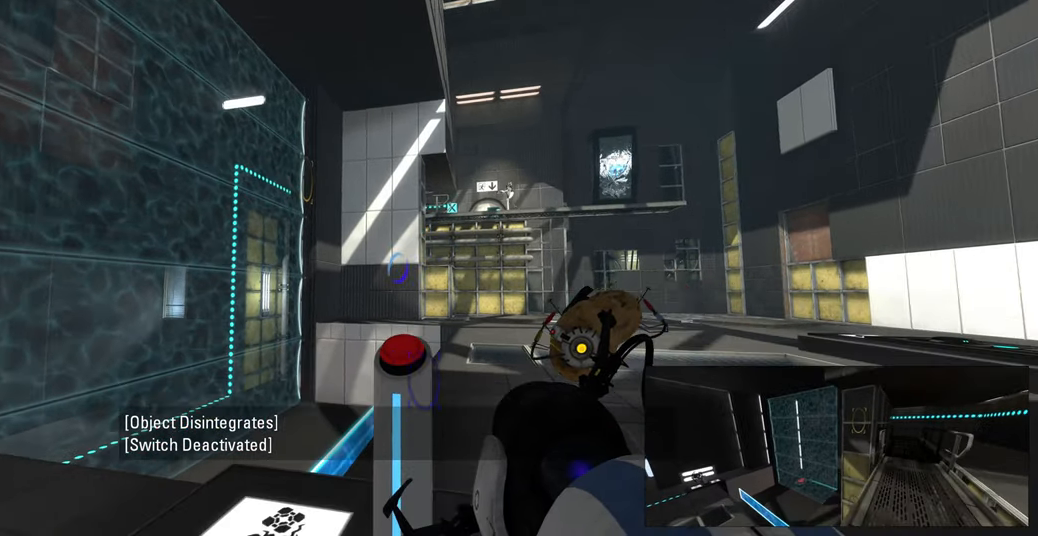
{"keys": [], "mouse": [], "events": [[16, "w", "down"], [50, "d", "up"], [116, "w", "up"]]}
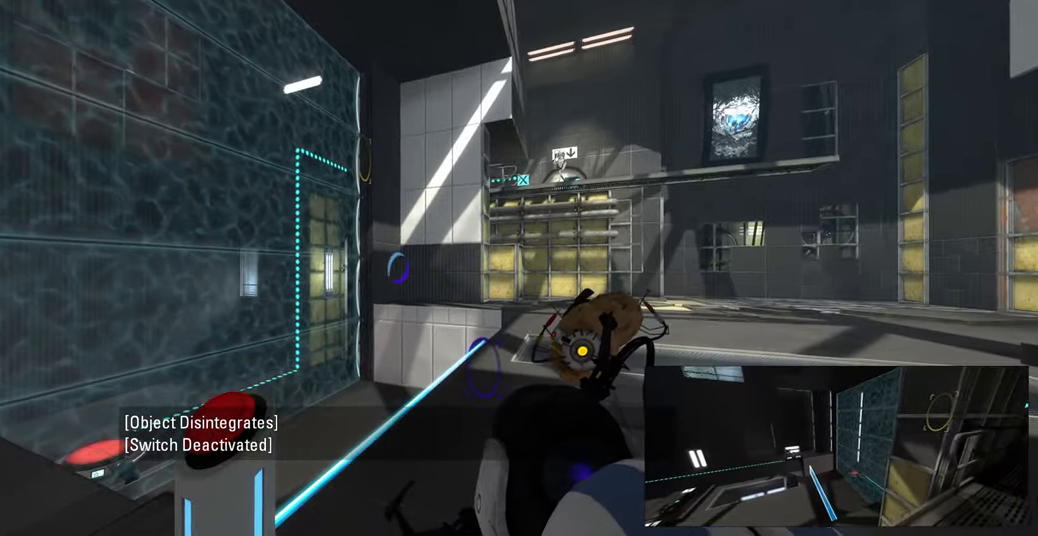
{"keys": [], "mouse": [], "events": [[267, "a", "down"], [350, "a", "up"]]}